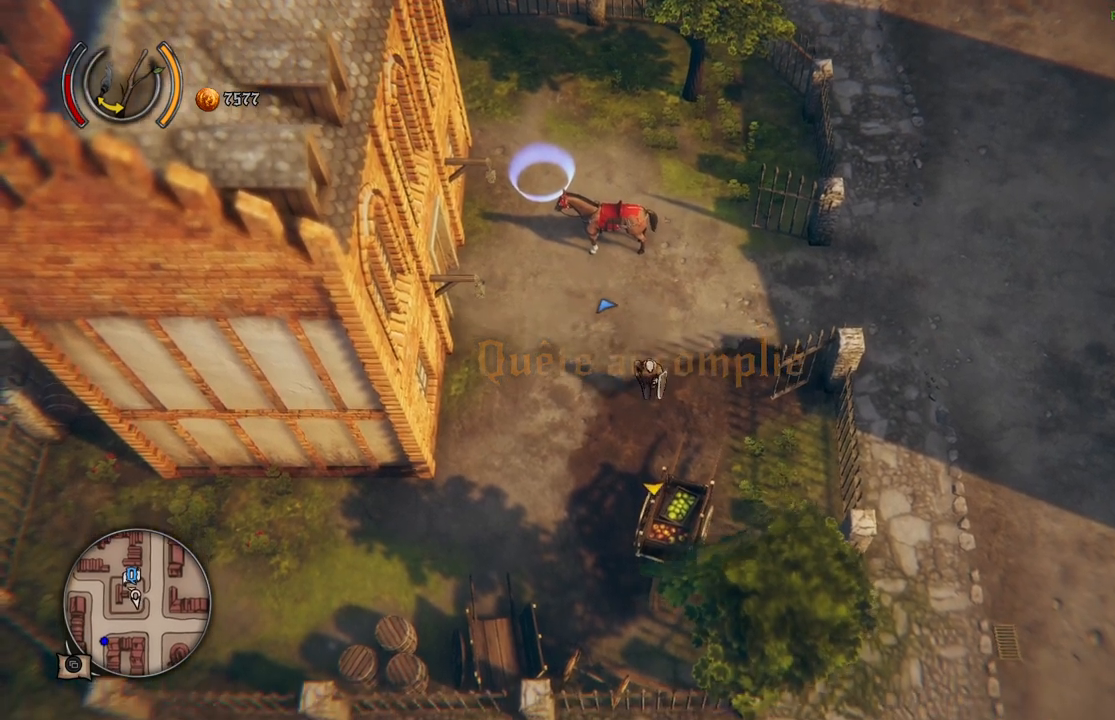
Gameplay with a controller (Xbox layout); each line is a JSON object with the inputs held at the frame after it. "events" lists button and stick changes between this image and that frame as [ms after this image, input, new state], when the widget could be followed in between. Not read: L2 L3 R2 R3.
{"buttons": [], "left_stick": "down", "right_stick": "center", "events": []}
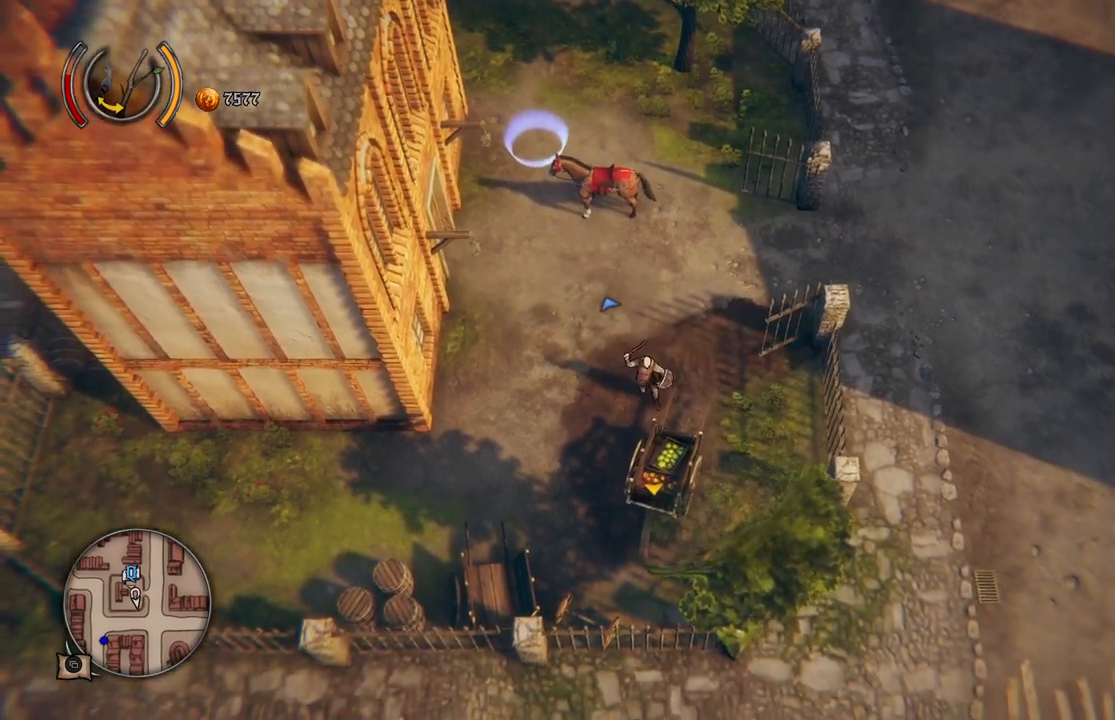
{"buttons": [], "left_stick": "up-right", "right_stick": "center", "events": [[350, "left_stick", "center"], [417, "left_stick", "up"], [500, "left_stick", "up-right"]]}
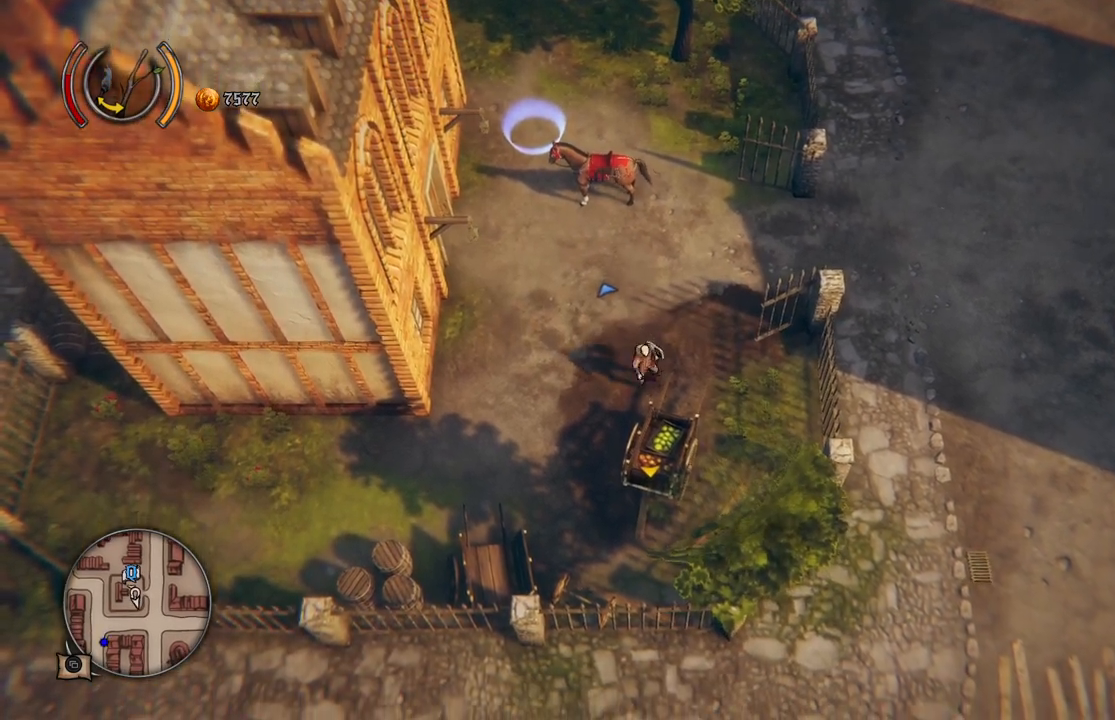
{"buttons": [], "left_stick": "up-right", "right_stick": "center", "events": []}
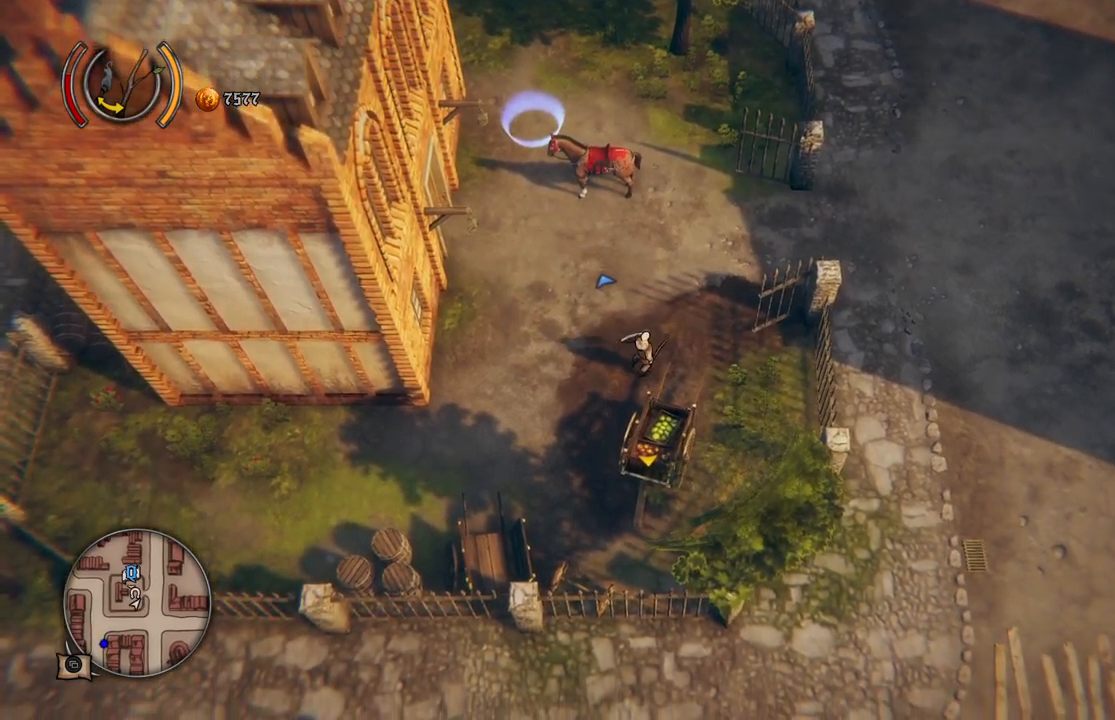
{"buttons": [], "left_stick": "up-right", "right_stick": "center", "events": []}
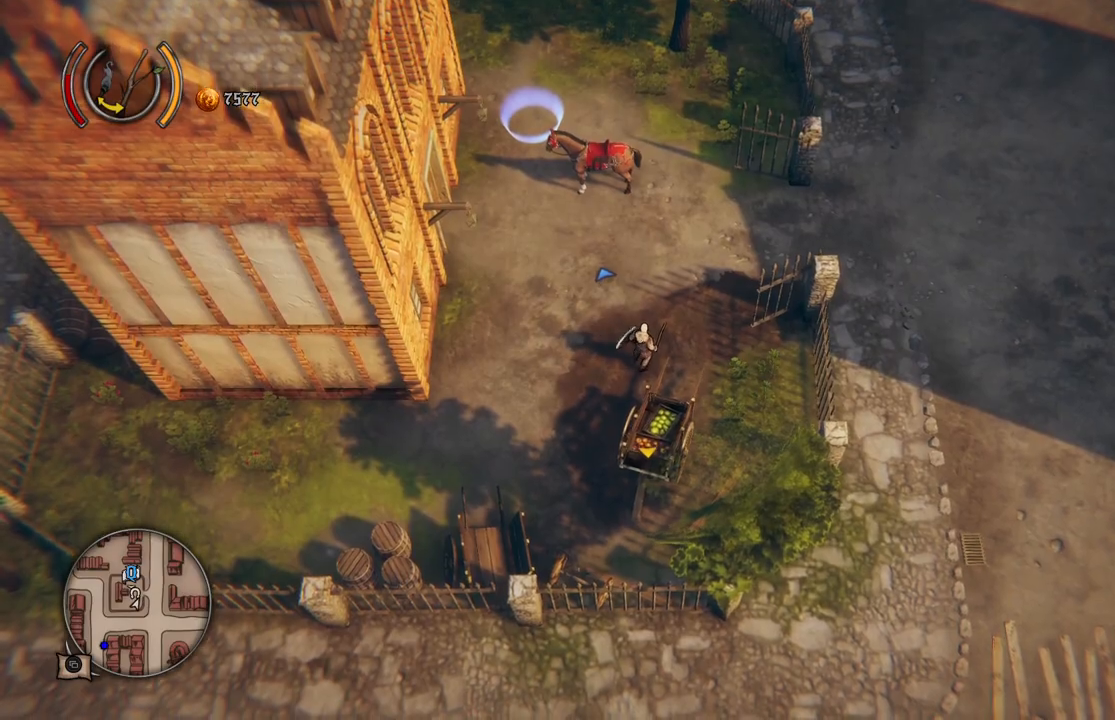
{"buttons": [], "left_stick": "center", "right_stick": "center", "events": [[33, "left_stick", "center"], [150, "SELECT", "down"], [333, "SELECT", "up"]]}
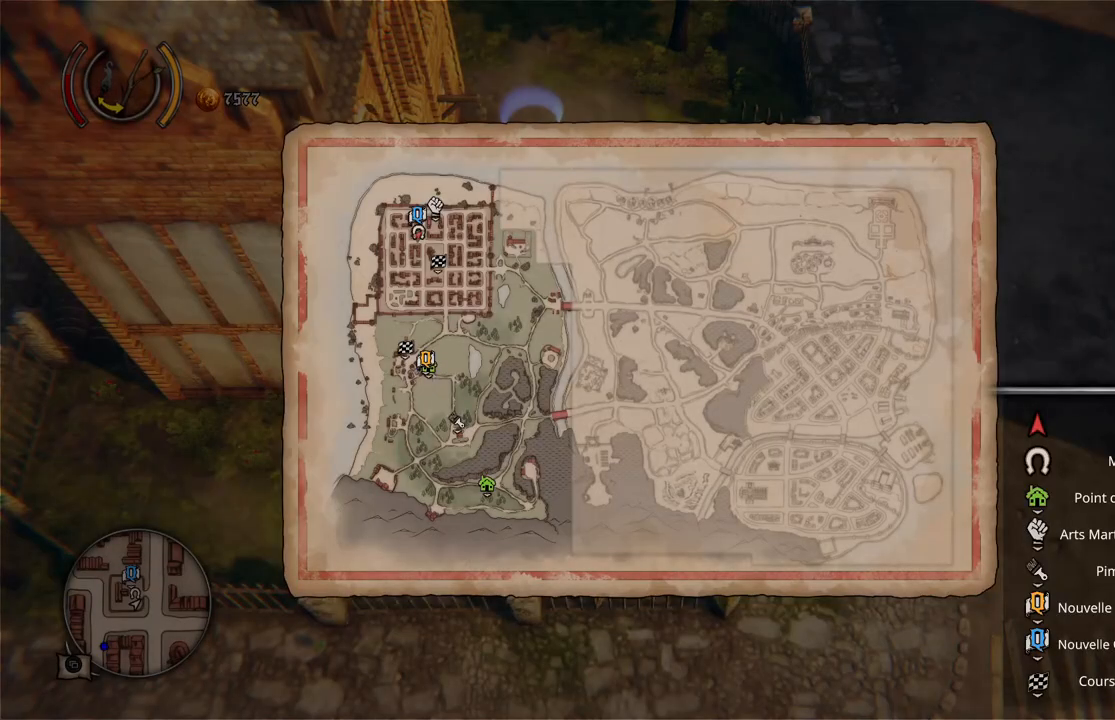
{"buttons": [], "left_stick": "center", "right_stick": "center", "events": []}
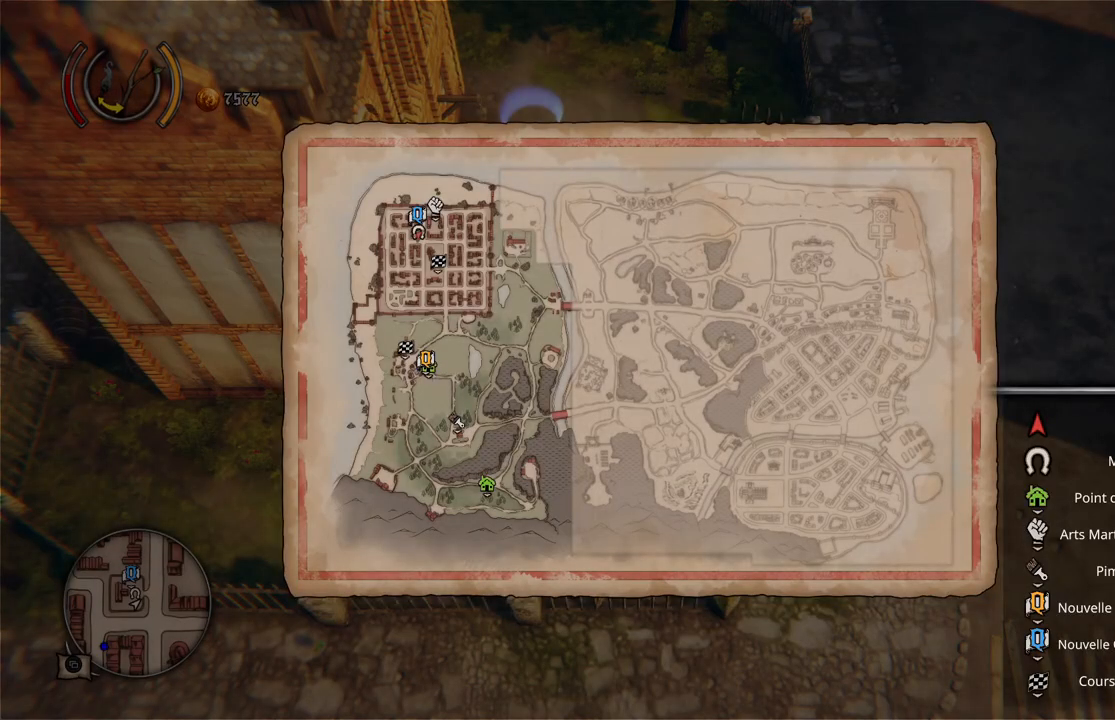
{"buttons": [], "left_stick": "center", "right_stick": "center", "events": []}
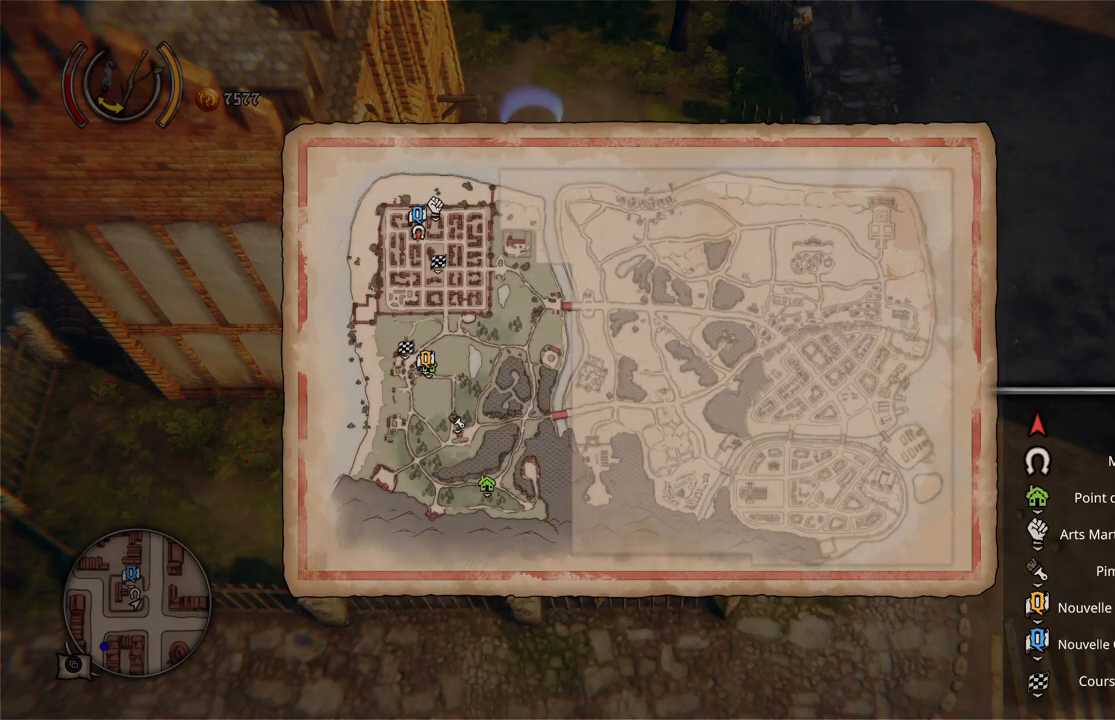
{"buttons": [], "left_stick": "center", "right_stick": "center", "events": [[50, "SELECT", "down"], [167, "SELECT", "up"]]}
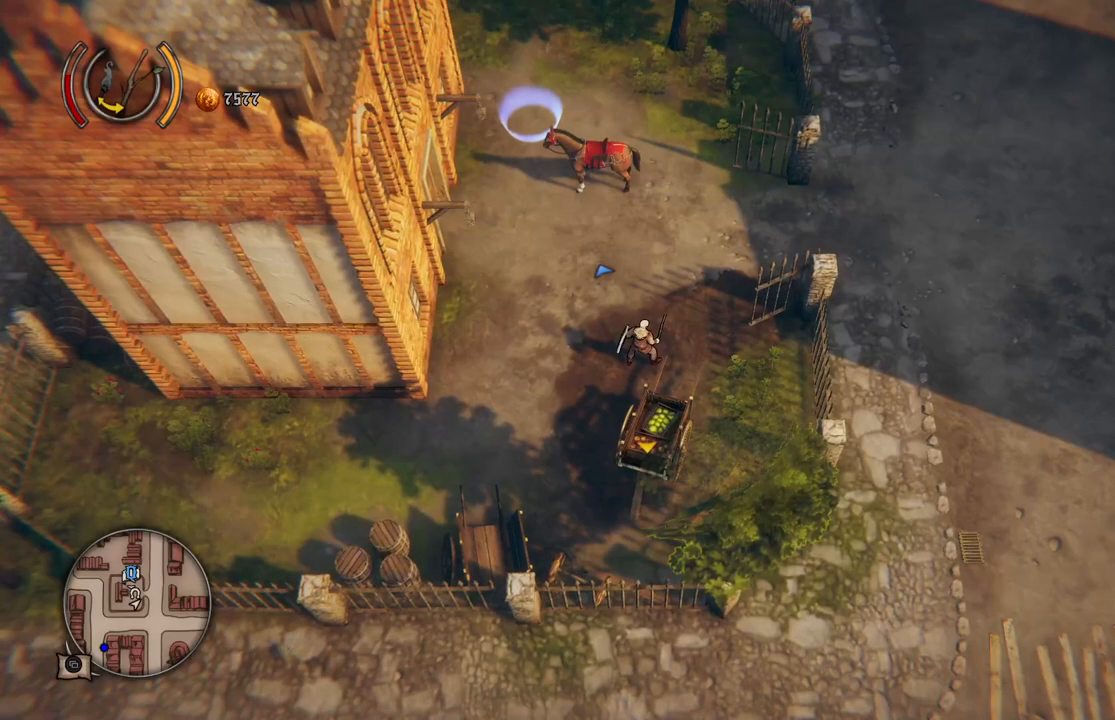
{"buttons": [], "left_stick": "up", "right_stick": "center", "events": [[200, "left_stick", "up"]]}
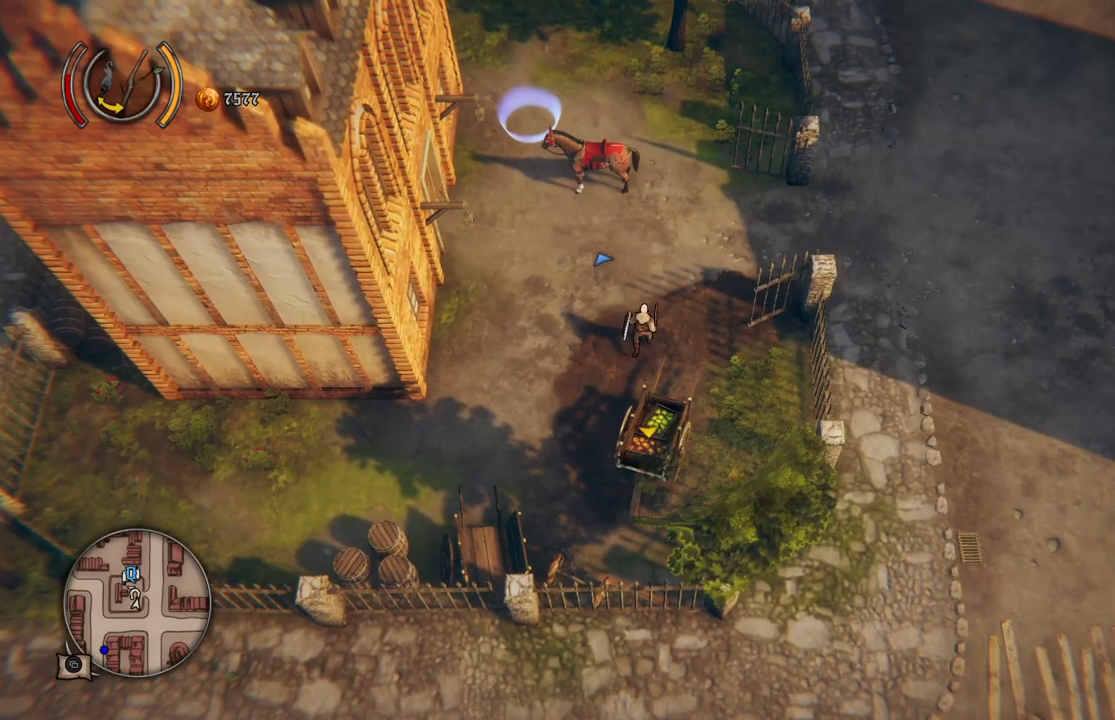
{"buttons": [], "left_stick": "right", "right_stick": "center", "events": [[133, "left_stick", "up-right"], [350, "left_stick", "right"]]}
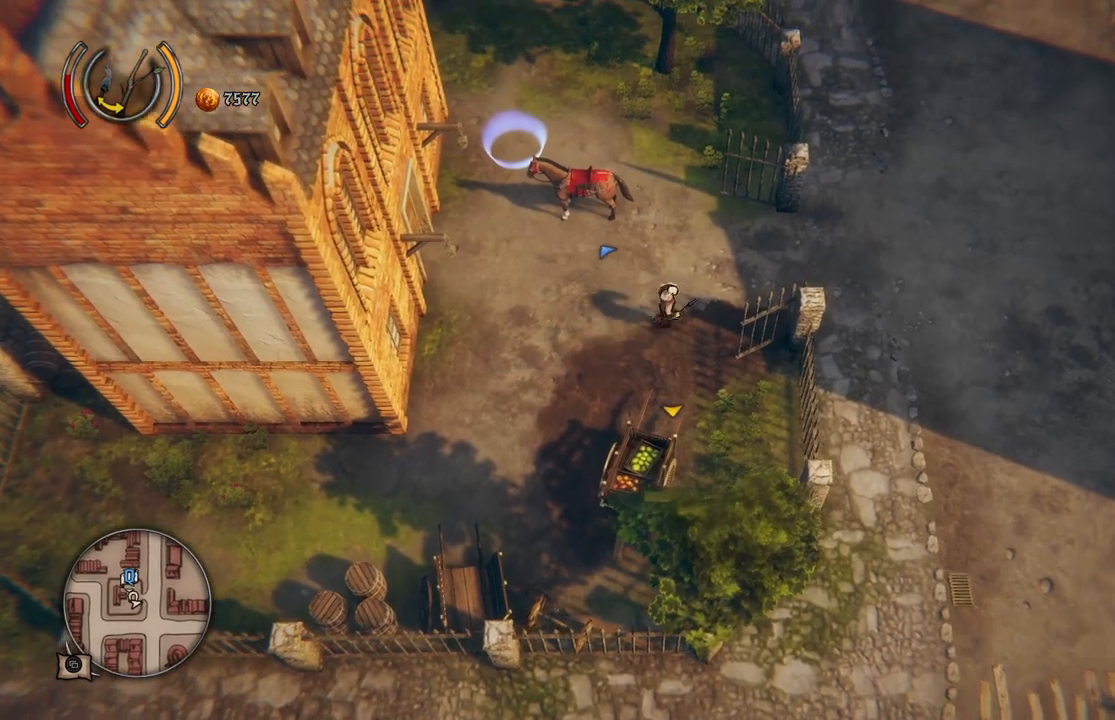
{"buttons": ["START"], "left_stick": "center", "right_stick": "center", "events": [[267, "left_stick", "center"], [450, "START", "down"]]}
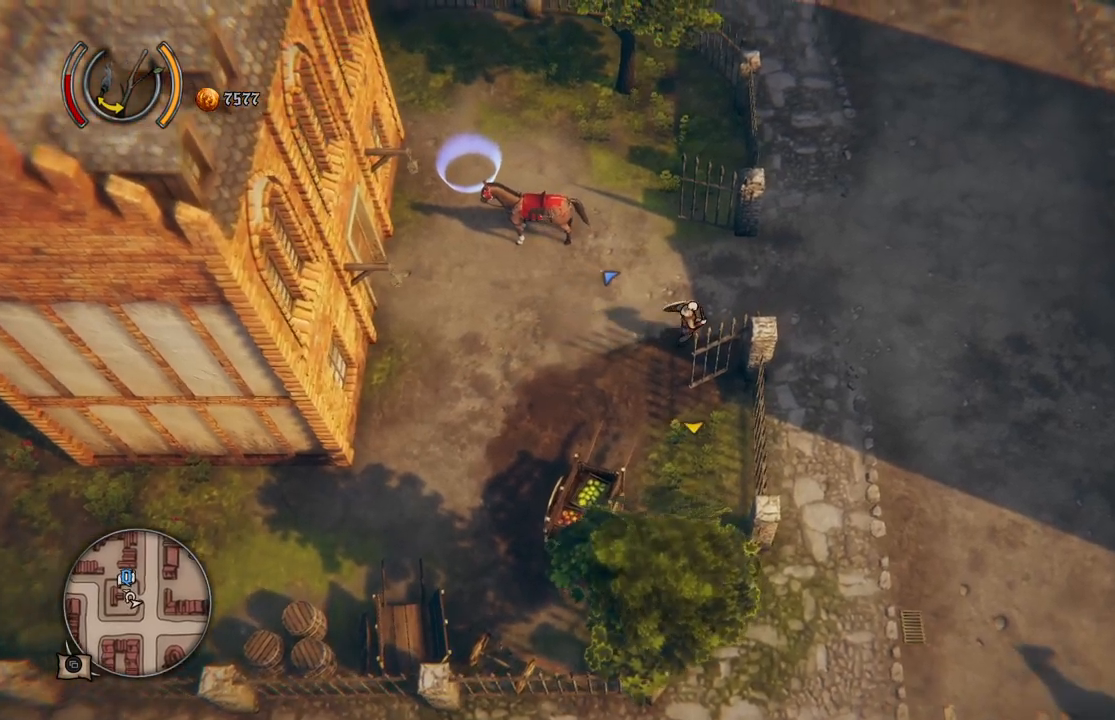
{"buttons": [], "left_stick": "center", "right_stick": "center", "events": [[67, "START", "up"]]}
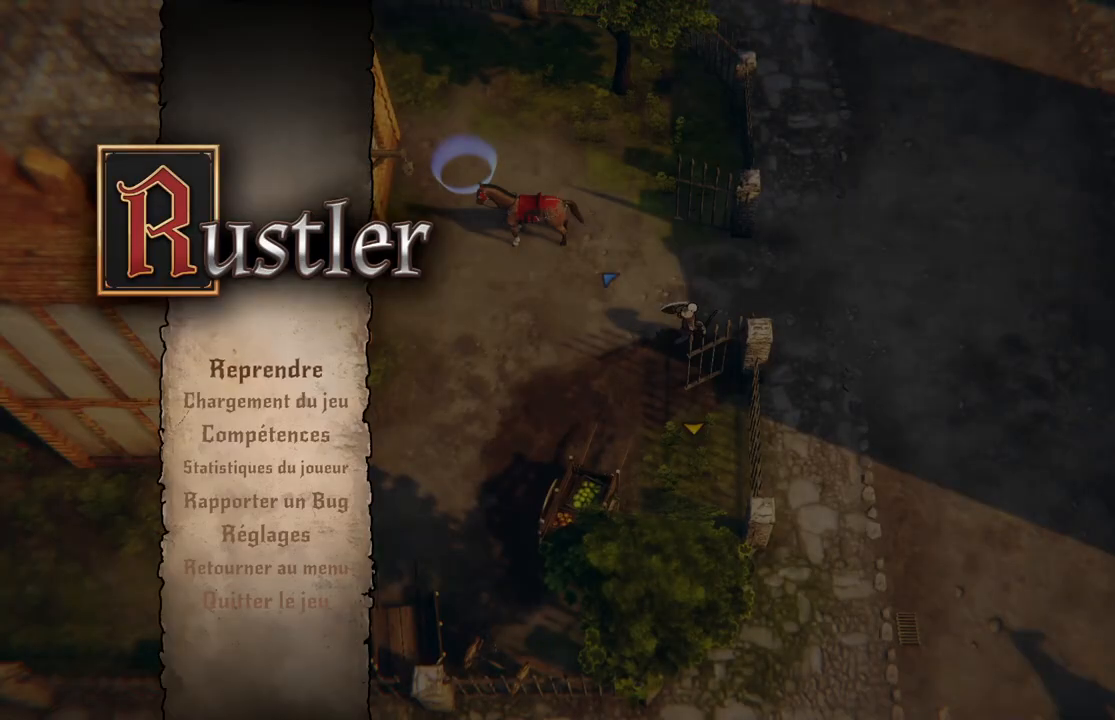
{"buttons": [], "left_stick": "center", "right_stick": "center", "events": [[83, "DPAD_DOWN", "down"], [183, "DPAD_DOWN", "up"], [317, "DPAD_DOWN", "down"], [367, "DPAD_DOWN", "up"]]}
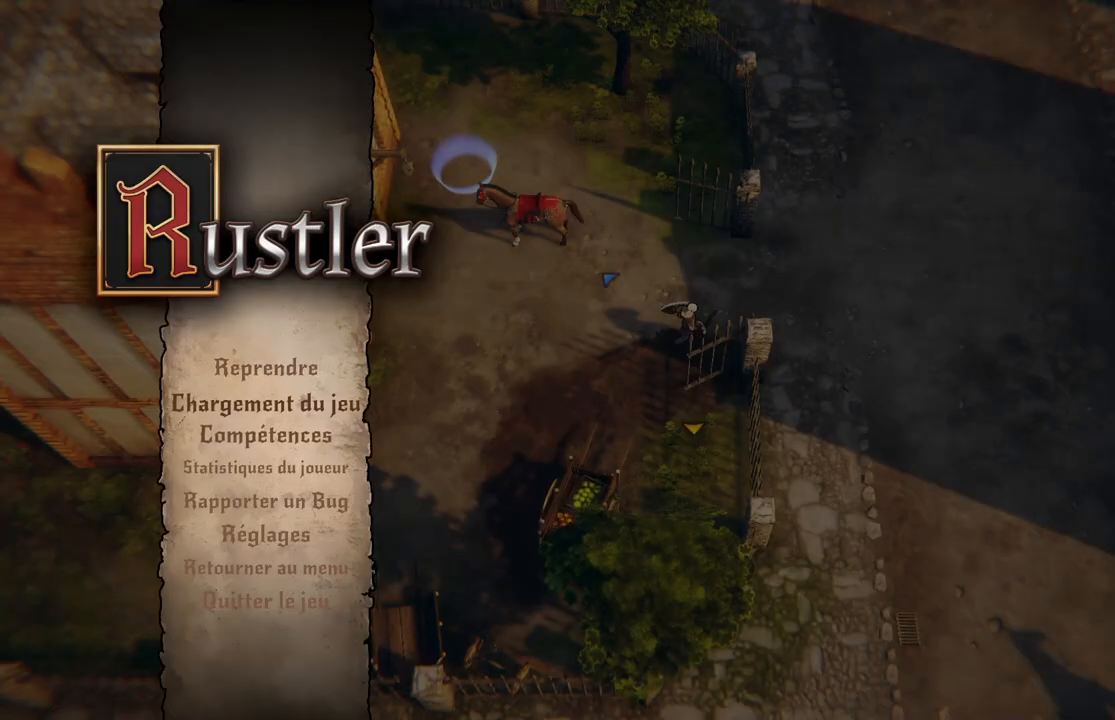
{"buttons": [], "left_stick": "center", "right_stick": "center", "events": [[317, "A", "down"], [417, "A", "up"]]}
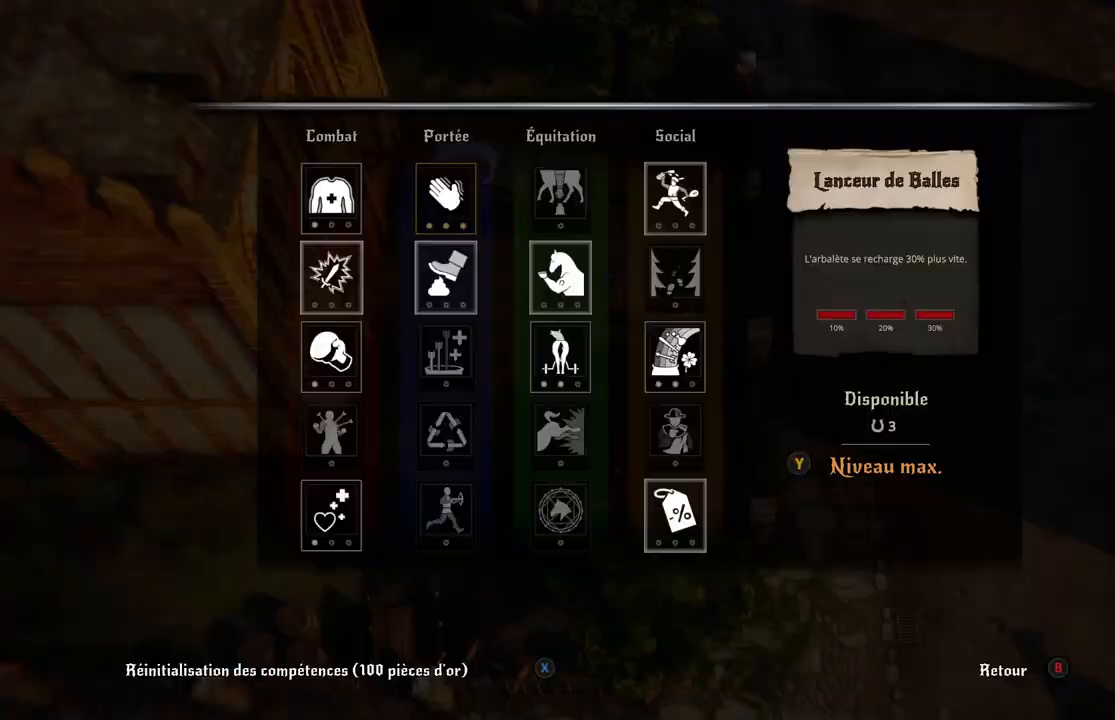
{"buttons": [], "left_stick": "center", "right_stick": "center", "events": []}
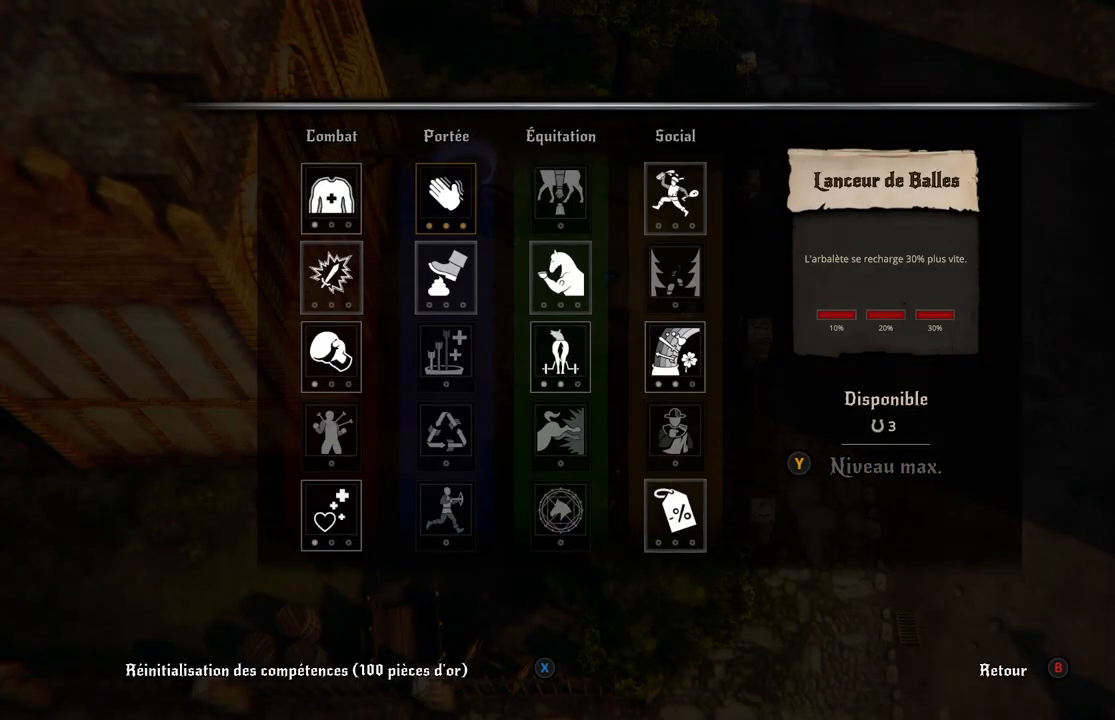
{"buttons": [], "left_stick": "center", "right_stick": "center", "events": []}
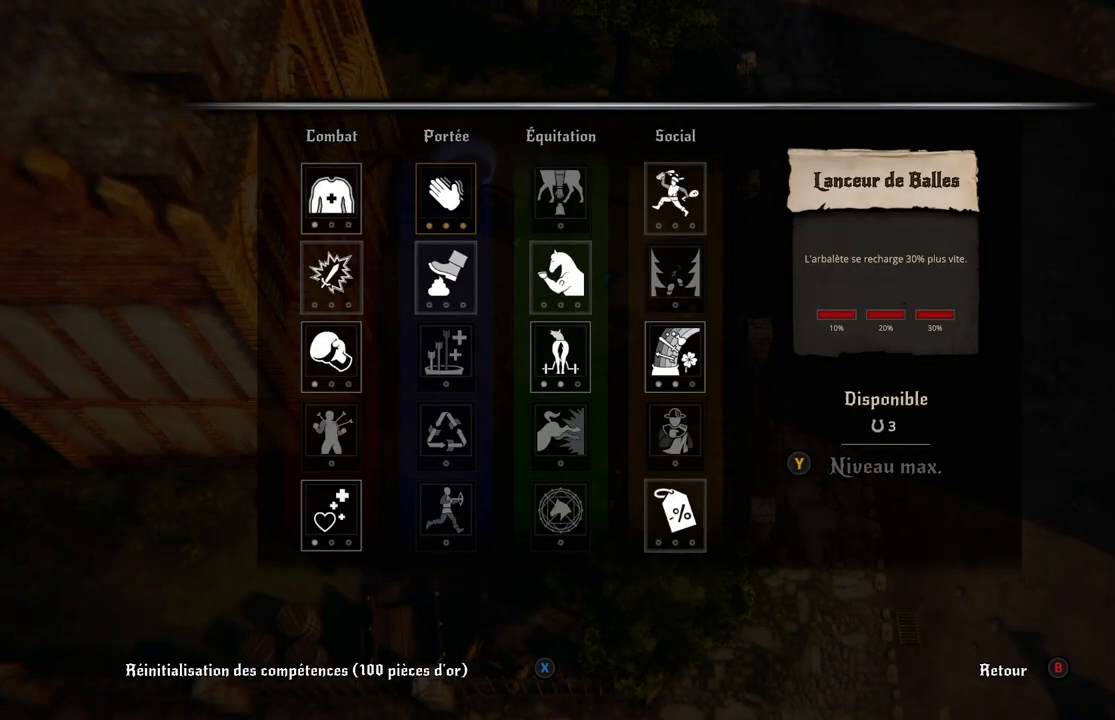
{"buttons": [], "left_stick": "center", "right_stick": "center", "events": [[100, "DPAD_DOWN", "down"], [217, "DPAD_DOWN", "up"]]}
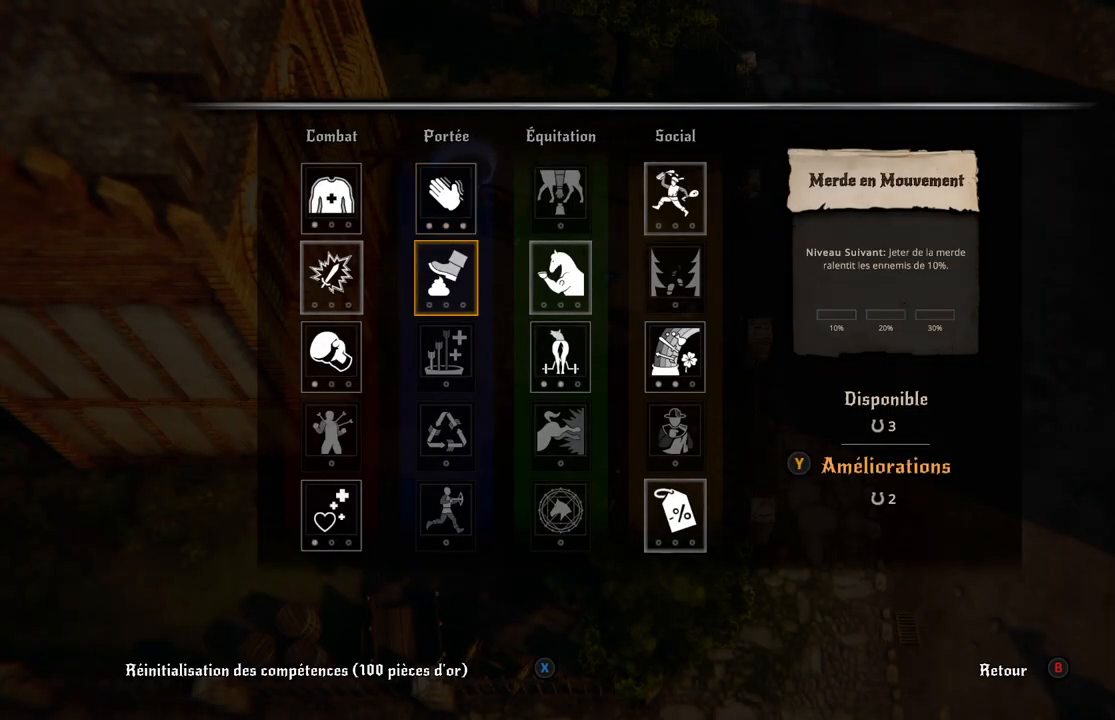
{"buttons": [], "left_stick": "center", "right_stick": "center", "events": []}
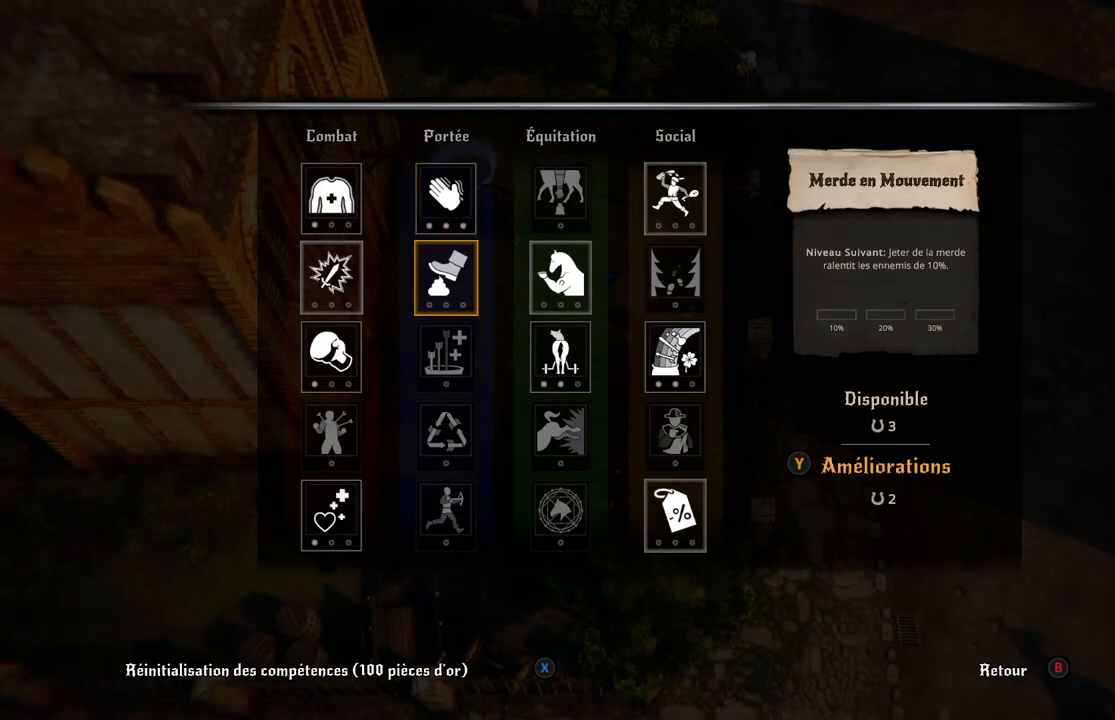
{"buttons": [], "left_stick": "center", "right_stick": "center", "events": []}
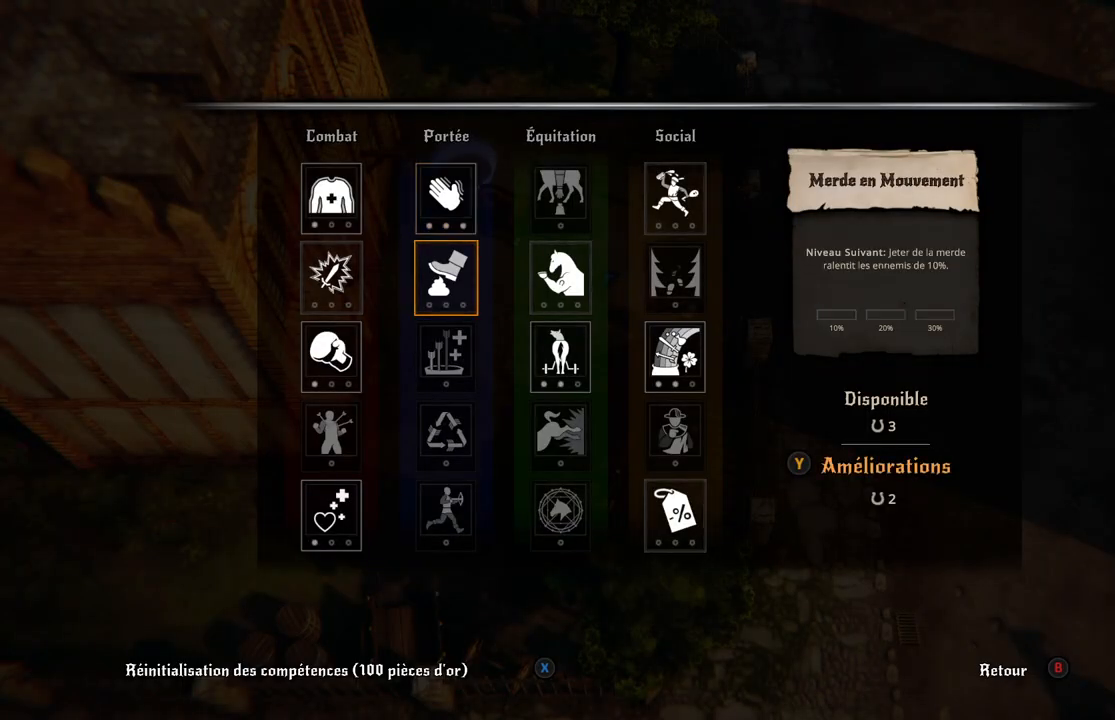
{"buttons": [], "left_stick": "center", "right_stick": "center", "events": []}
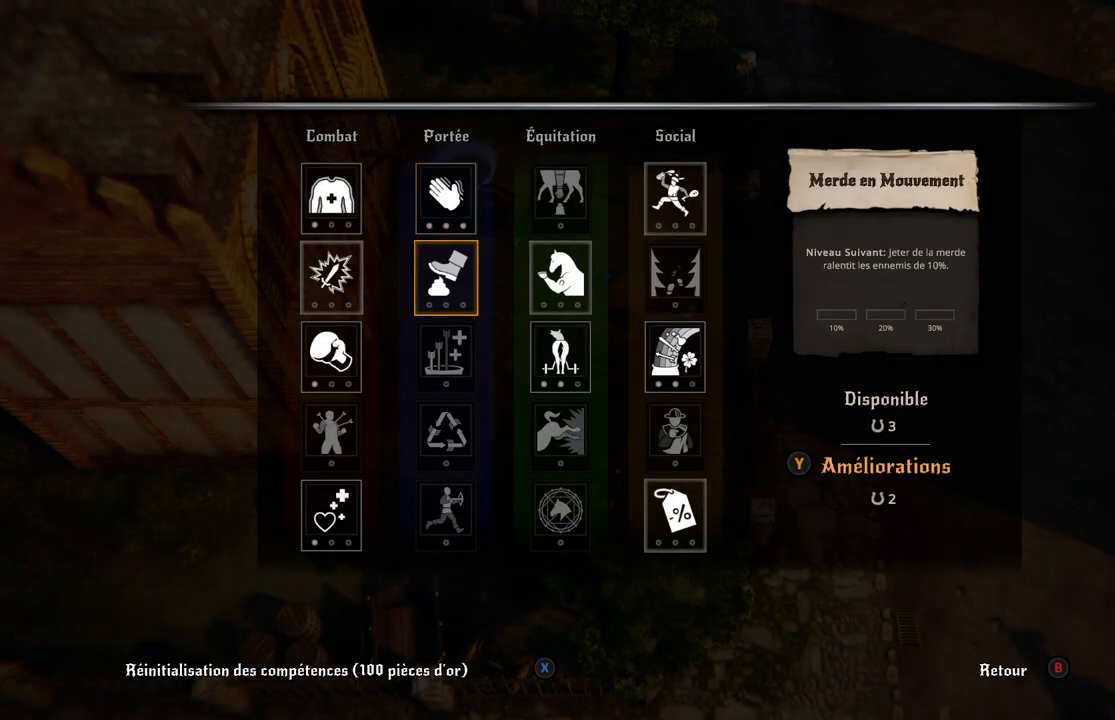
{"buttons": [], "left_stick": "center", "right_stick": "center", "events": []}
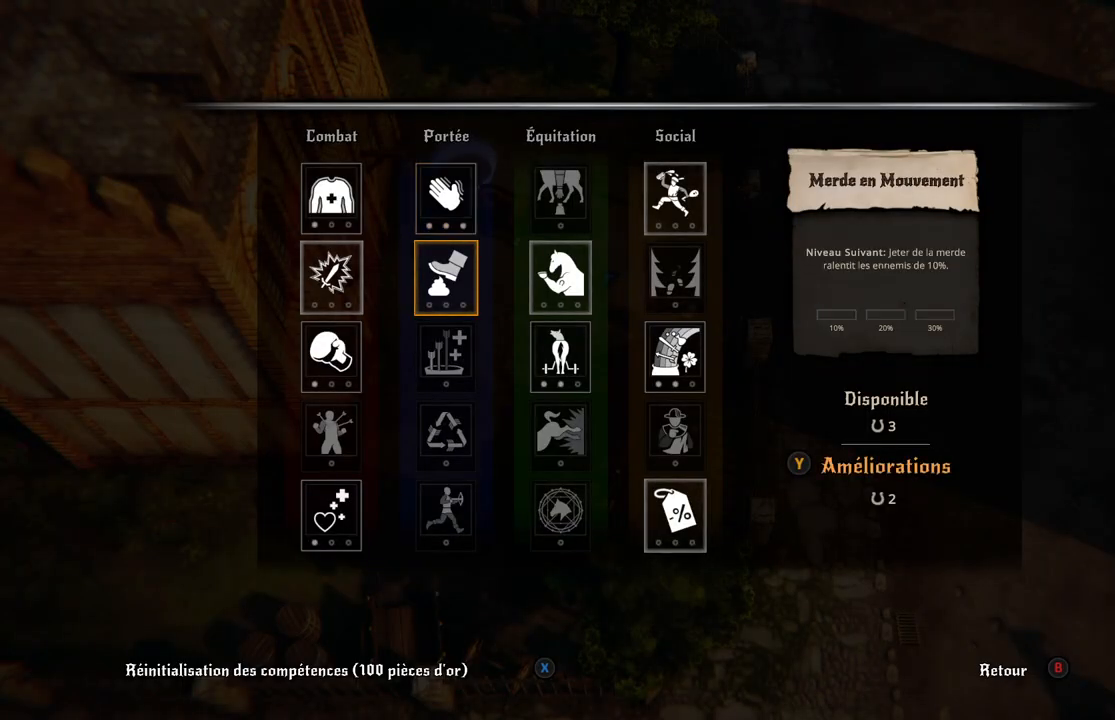
{"buttons": [], "left_stick": "center", "right_stick": "center", "events": []}
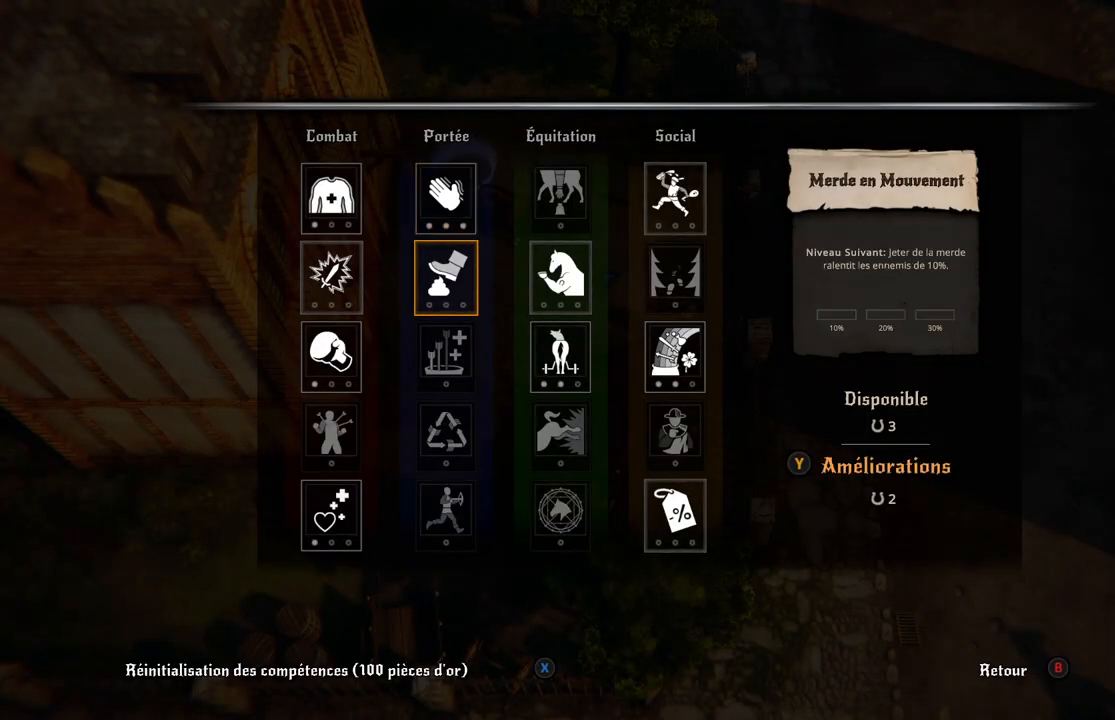
{"buttons": ["DPAD_LEFT"], "left_stick": "center", "right_stick": "center", "events": [[17, "DPAD_DOWN", "down"], [100, "DPAD_DOWN", "up"], [483, "DPAD_LEFT", "down"]]}
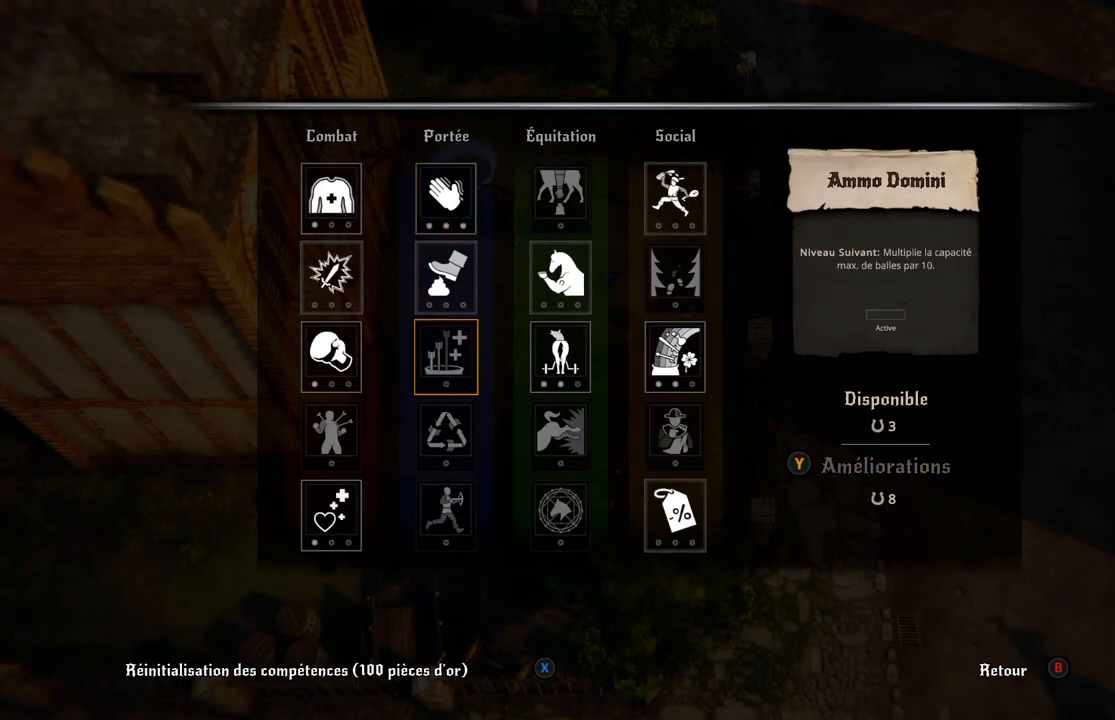
{"buttons": [], "left_stick": "center", "right_stick": "center", "events": [[300, "DPAD_LEFT", "up"]]}
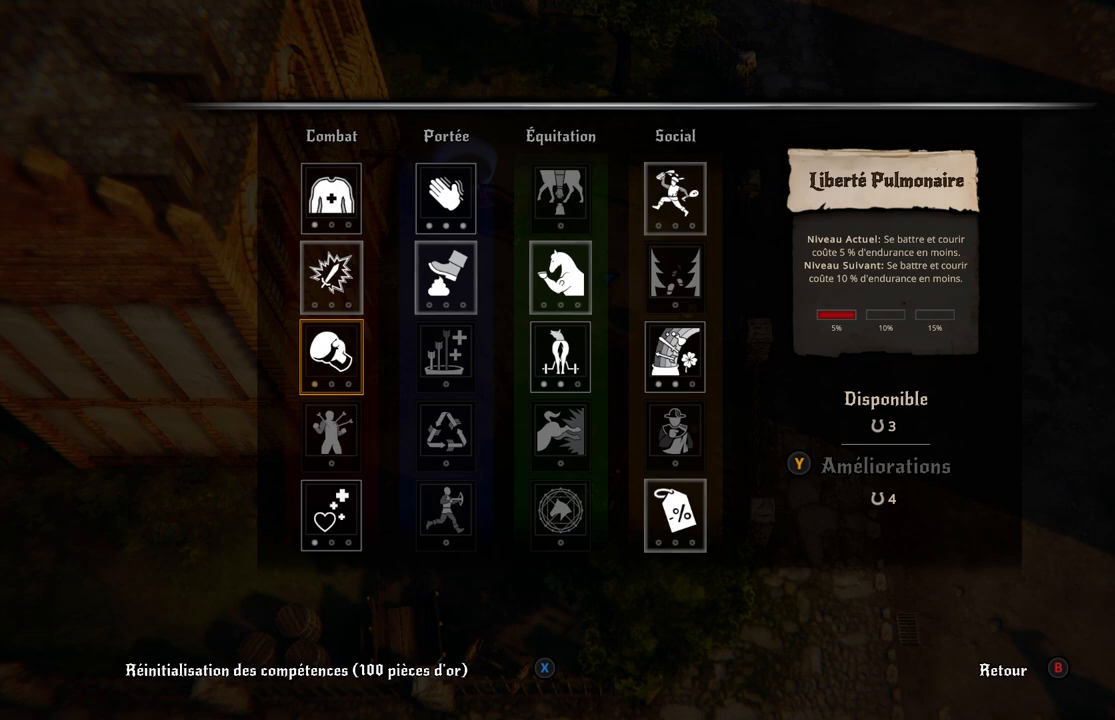
{"buttons": [], "left_stick": "center", "right_stick": "center", "events": []}
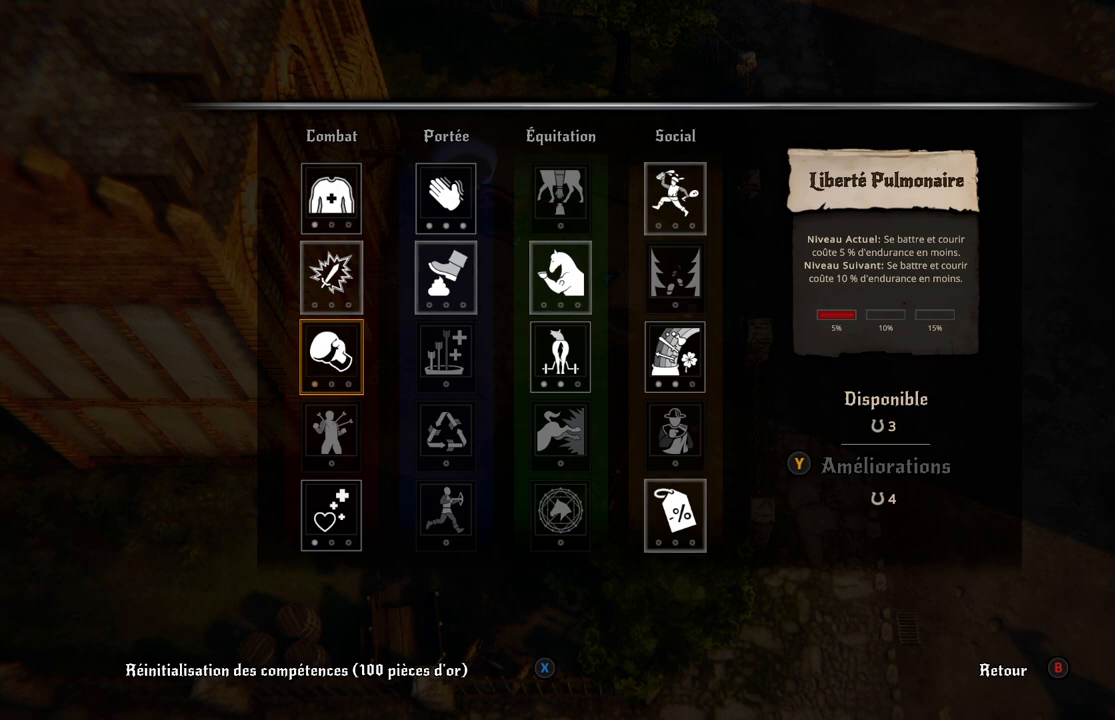
{"buttons": [], "left_stick": "center", "right_stick": "center", "events": [[400, "DPAD_DOWN", "down"], [483, "DPAD_DOWN", "up"]]}
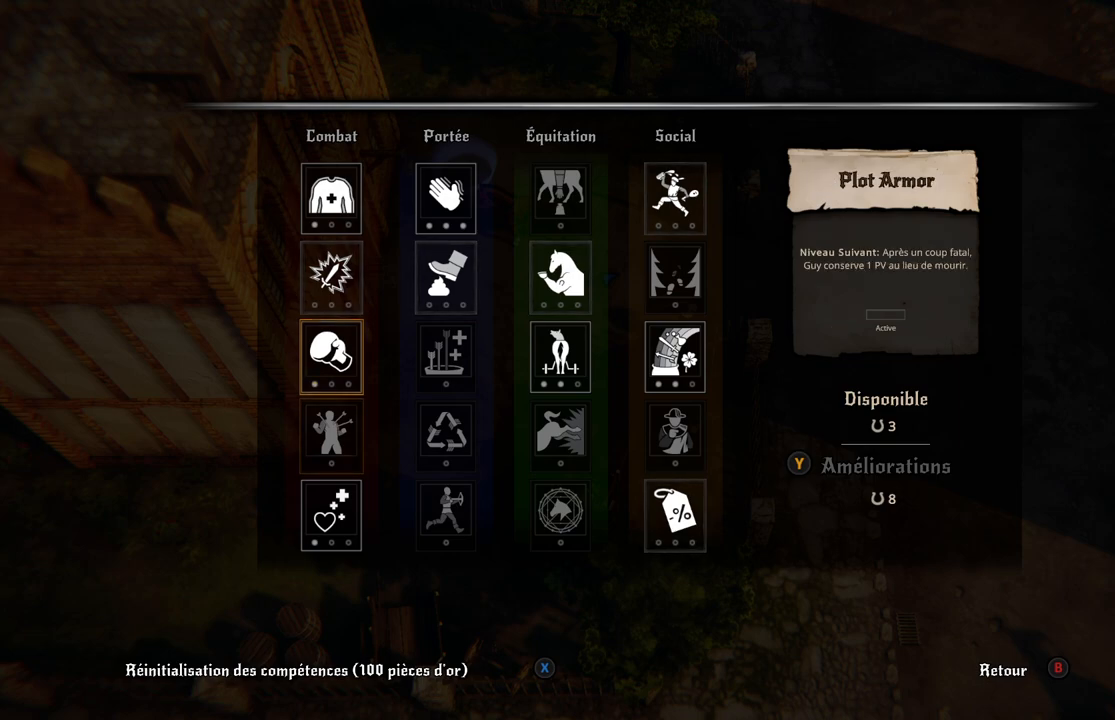
{"buttons": [], "left_stick": "center", "right_stick": "center", "events": [[200, "DPAD_DOWN", "down"], [267, "DPAD_DOWN", "up"]]}
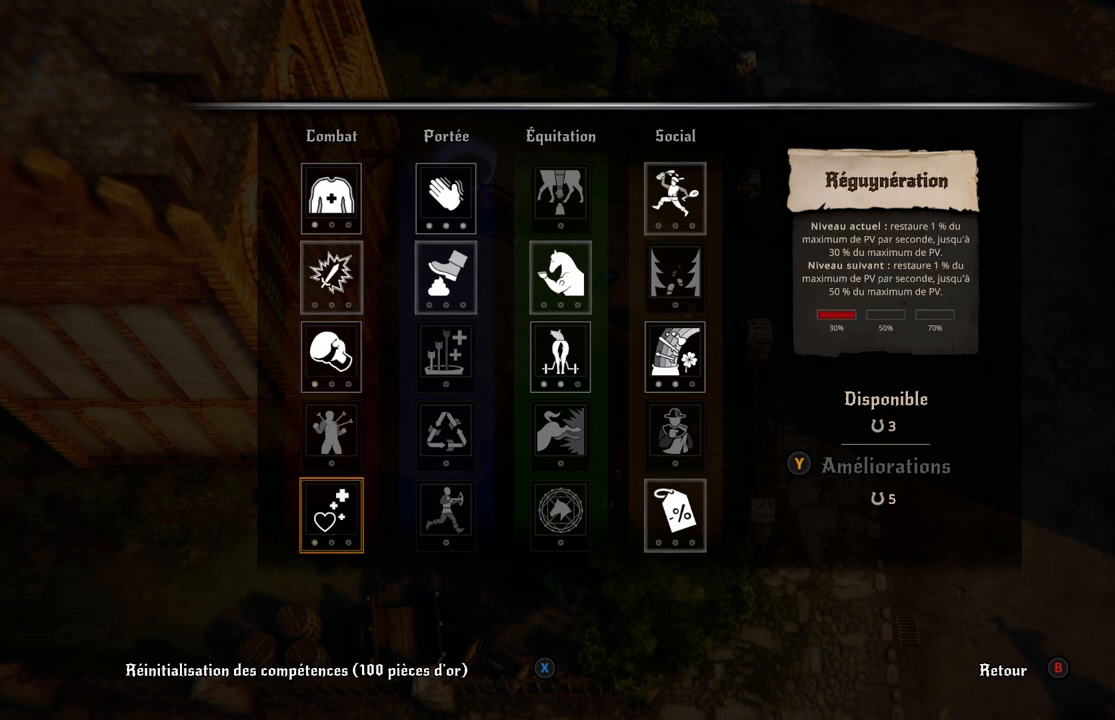
{"buttons": [], "left_stick": "center", "right_stick": "center", "events": []}
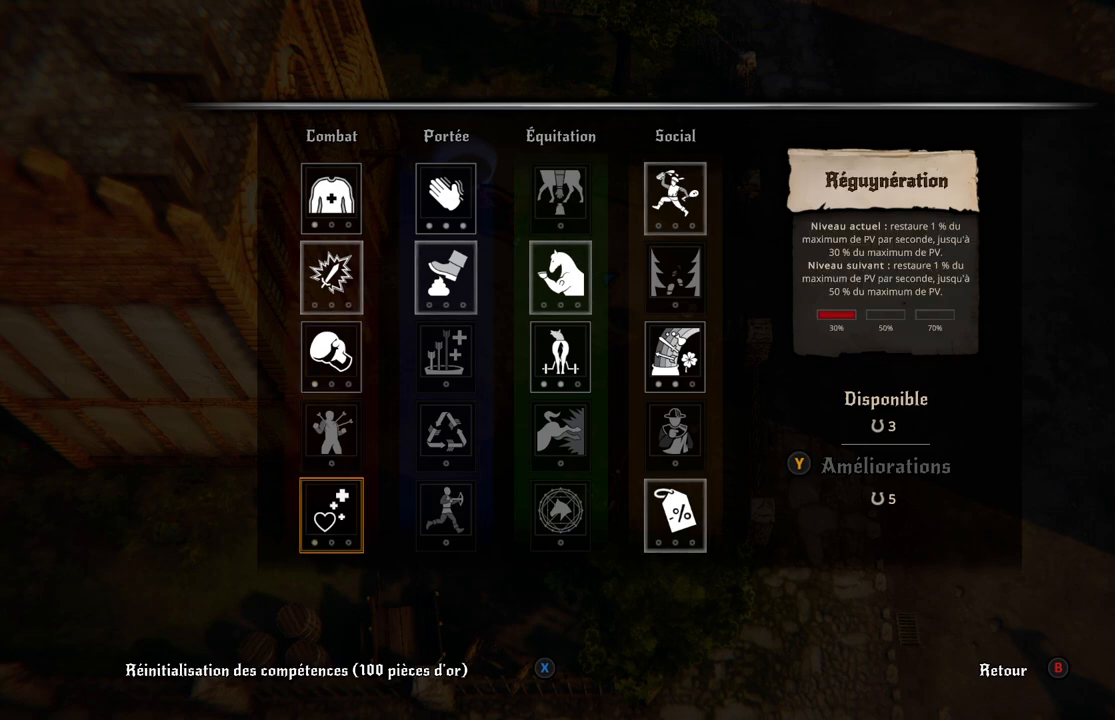
{"buttons": [], "left_stick": "center", "right_stick": "center", "events": []}
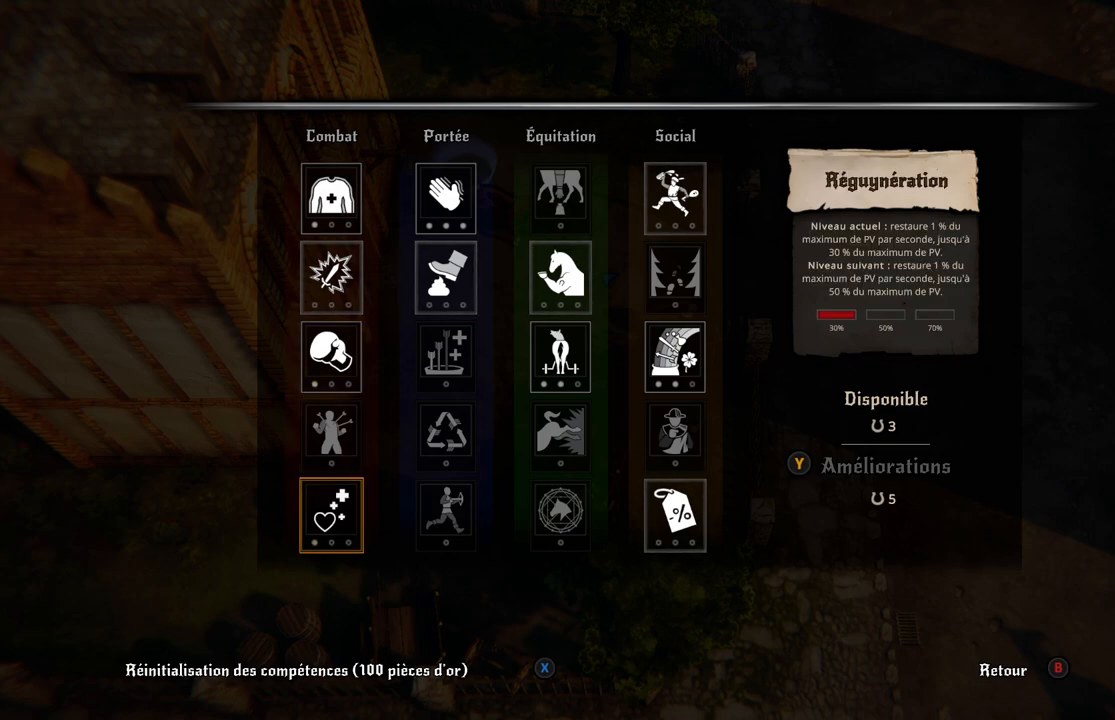
{"buttons": [], "left_stick": "center", "right_stick": "center", "events": []}